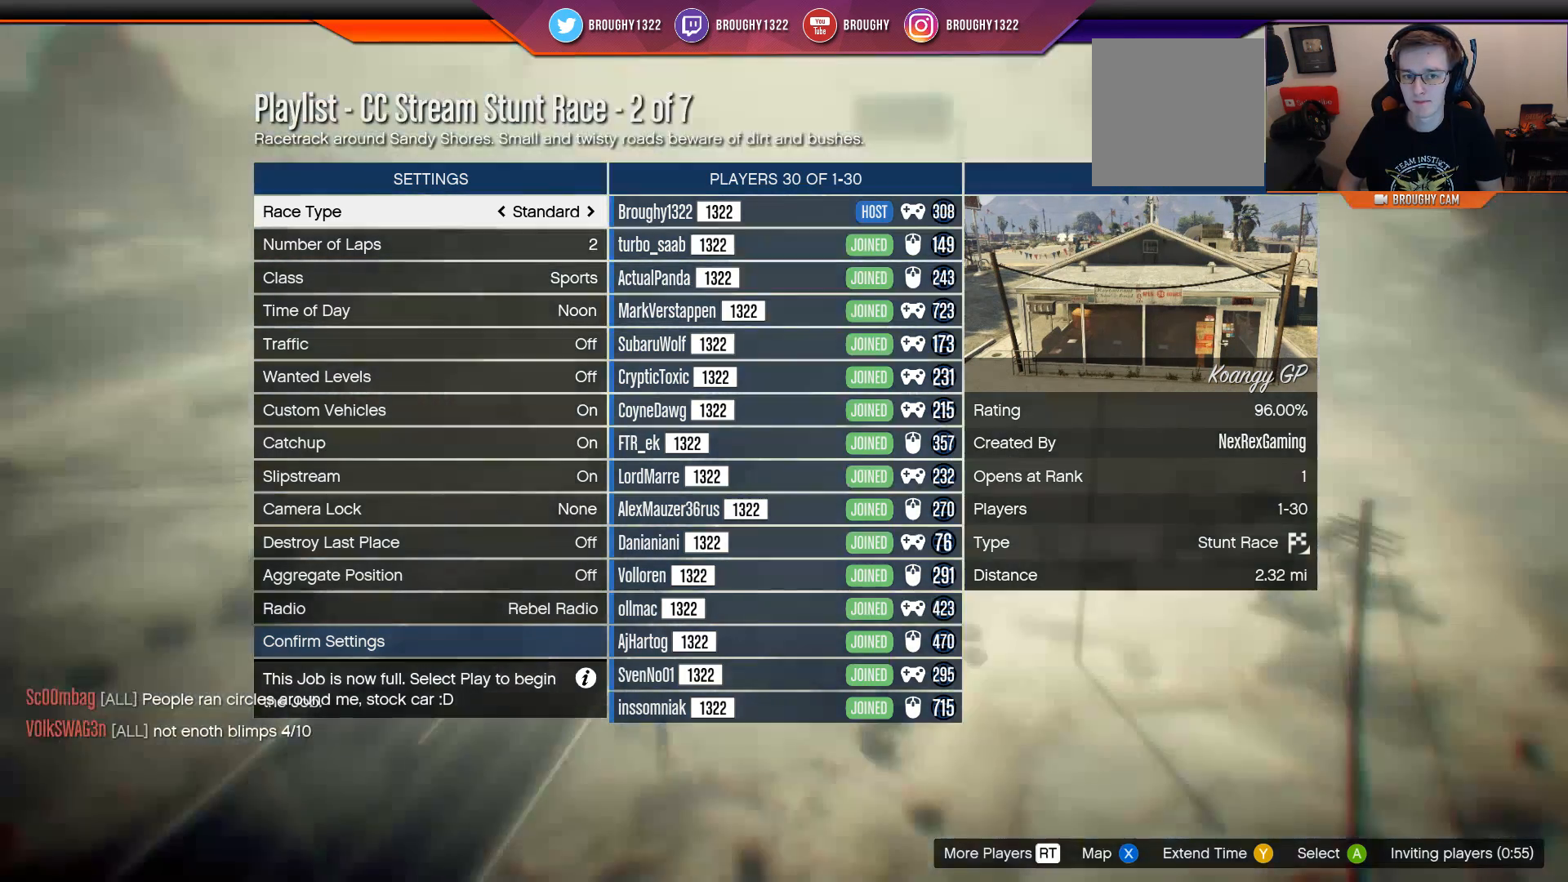
Gameplay with a controller (Xbox layout); each line is a JSON object with the inputs held at the frame after it. "events" lists button and stick changes between this image and that frame as [ms after this image, input, new state], when the widget could be followed in between.
{"buttons": [], "left_stick": "center", "right_stick": "center", "events": [[134, "left_stick", "down"], [401, "left_stick", "center"]]}
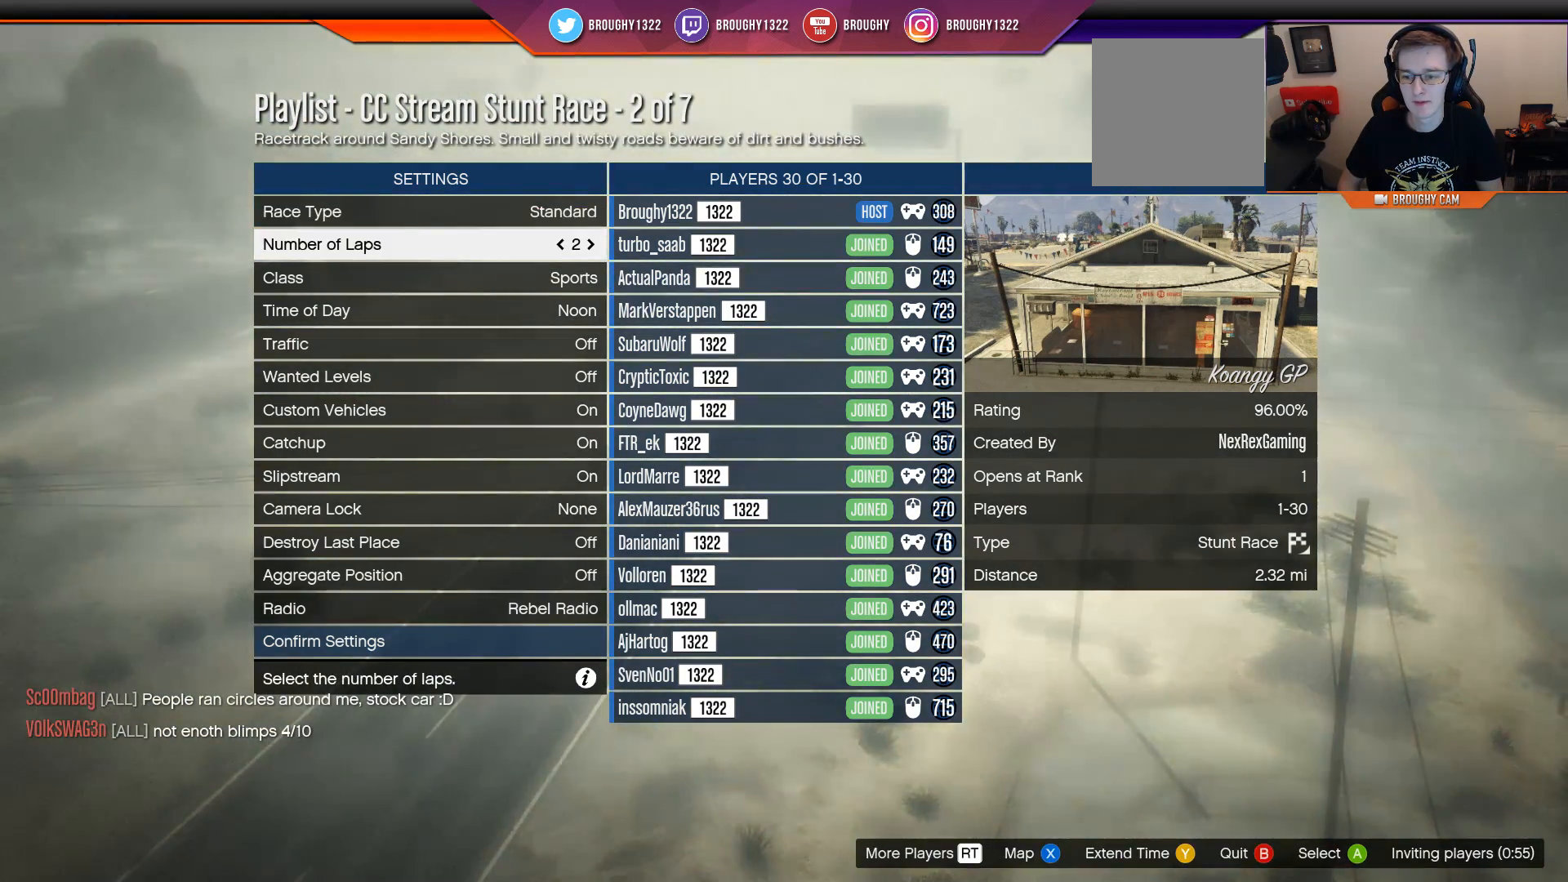
{"buttons": [], "left_stick": "center", "right_stick": "center", "events": []}
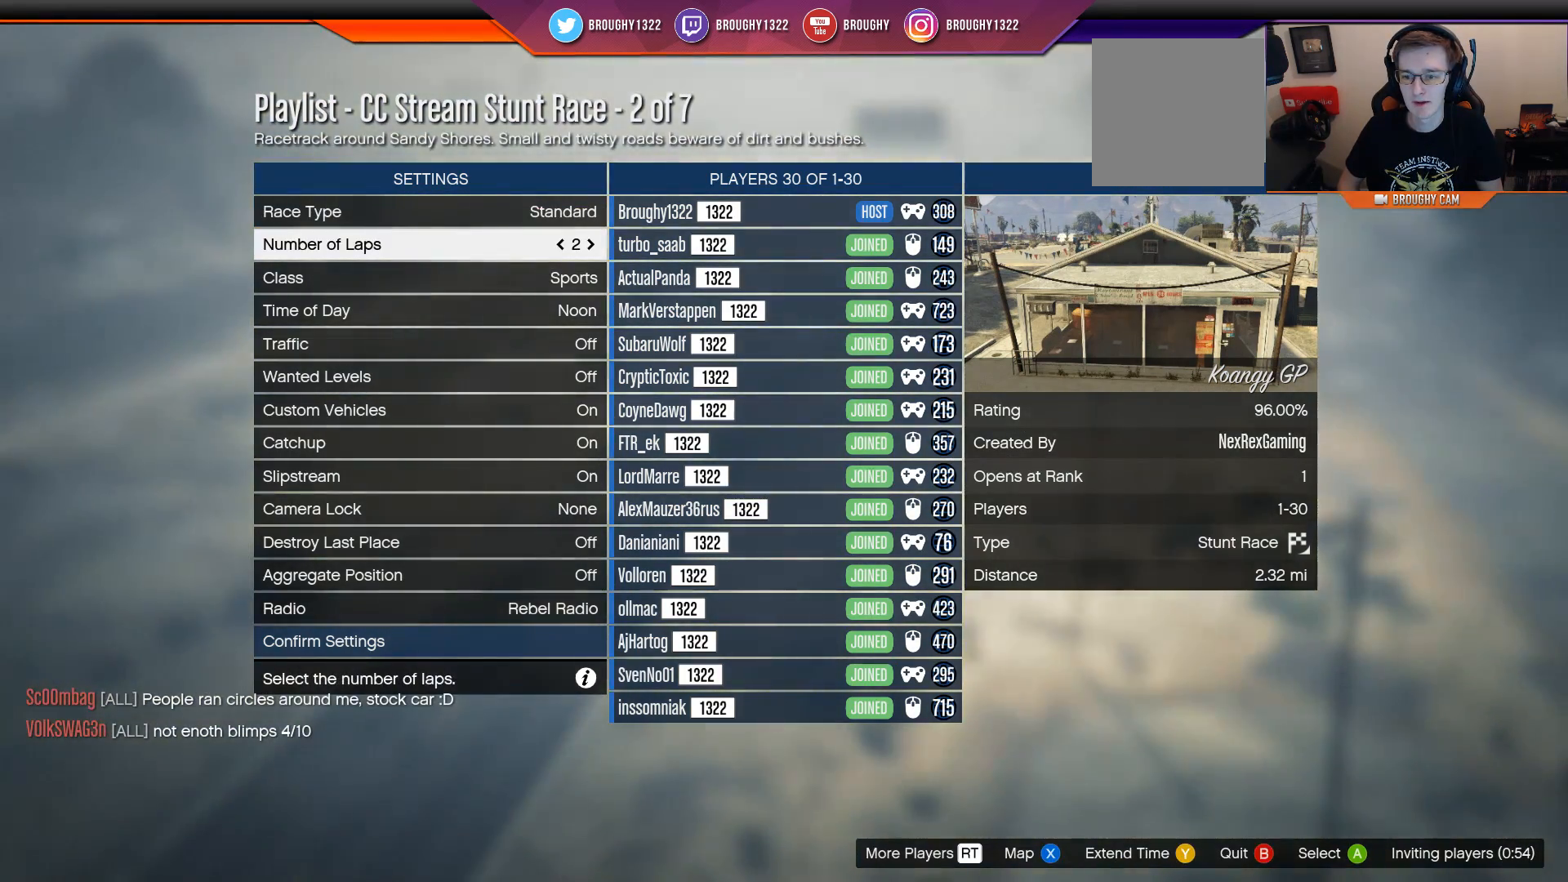
{"buttons": [], "left_stick": "center", "right_stick": "center", "events": [[84, "X", "down"], [217, "X", "up"]]}
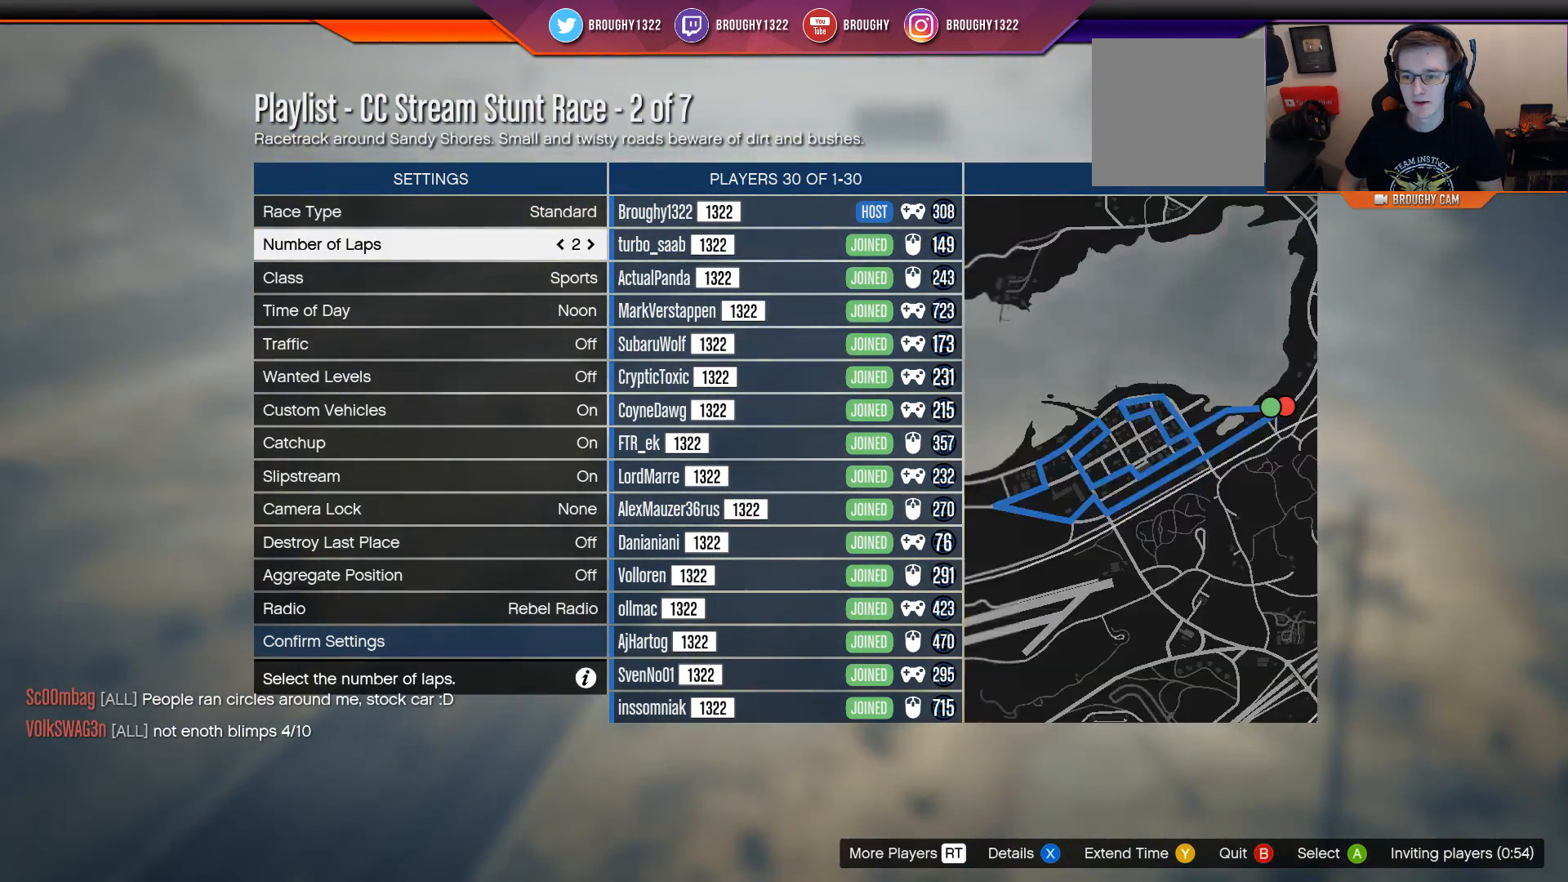
{"buttons": [], "left_stick": "center", "right_stick": "center", "events": [[350, "X", "down"], [417, "X", "up"]]}
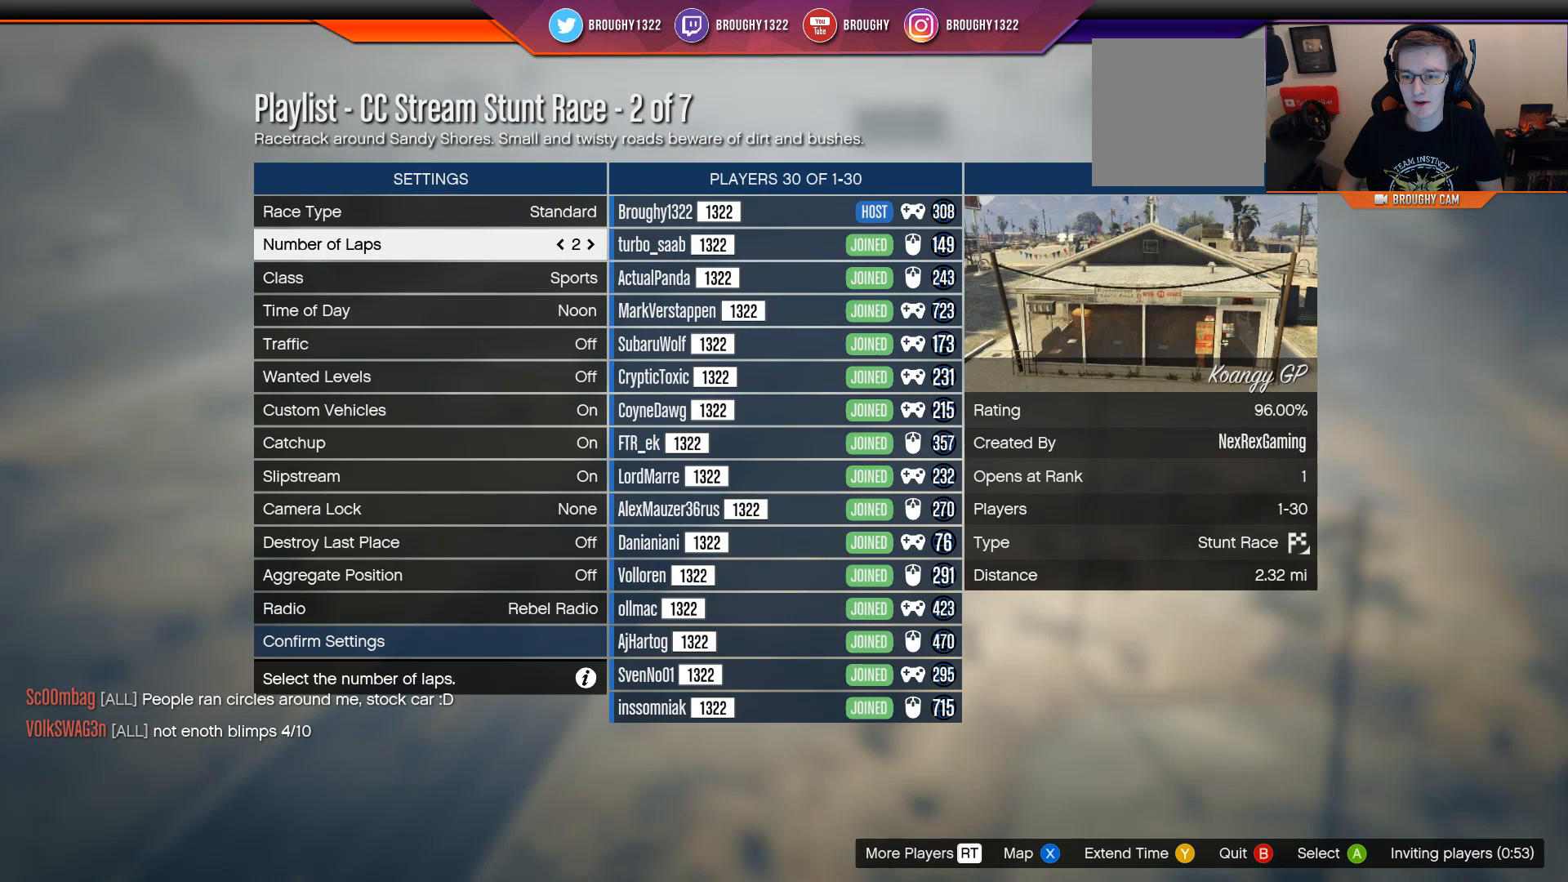
{"buttons": [], "left_stick": "center", "right_stick": "center", "events": []}
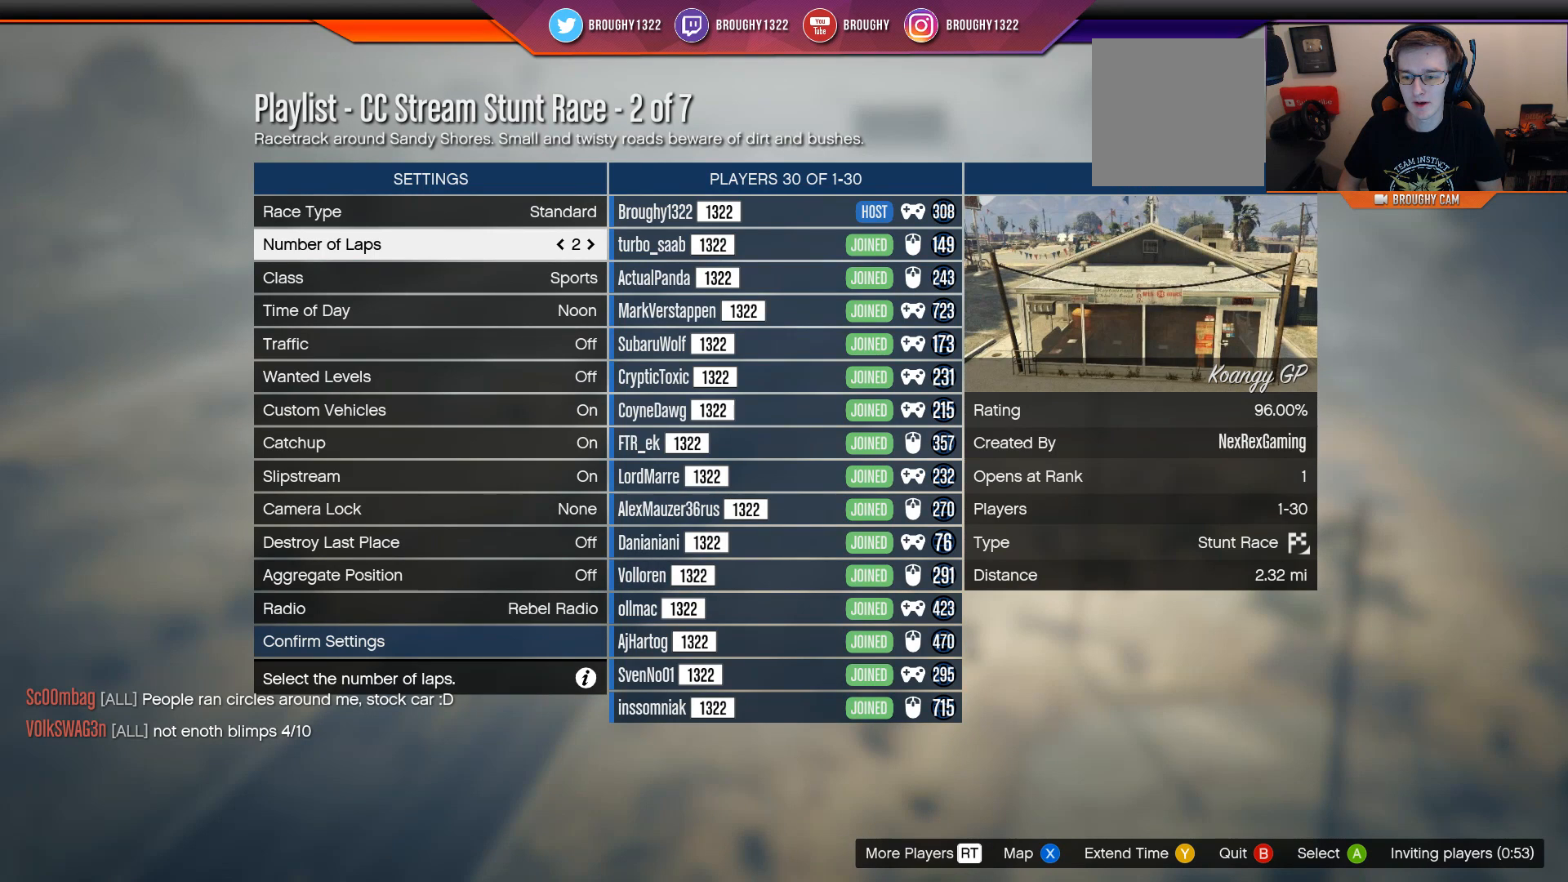
{"buttons": [], "left_stick": "center", "right_stick": "center", "events": []}
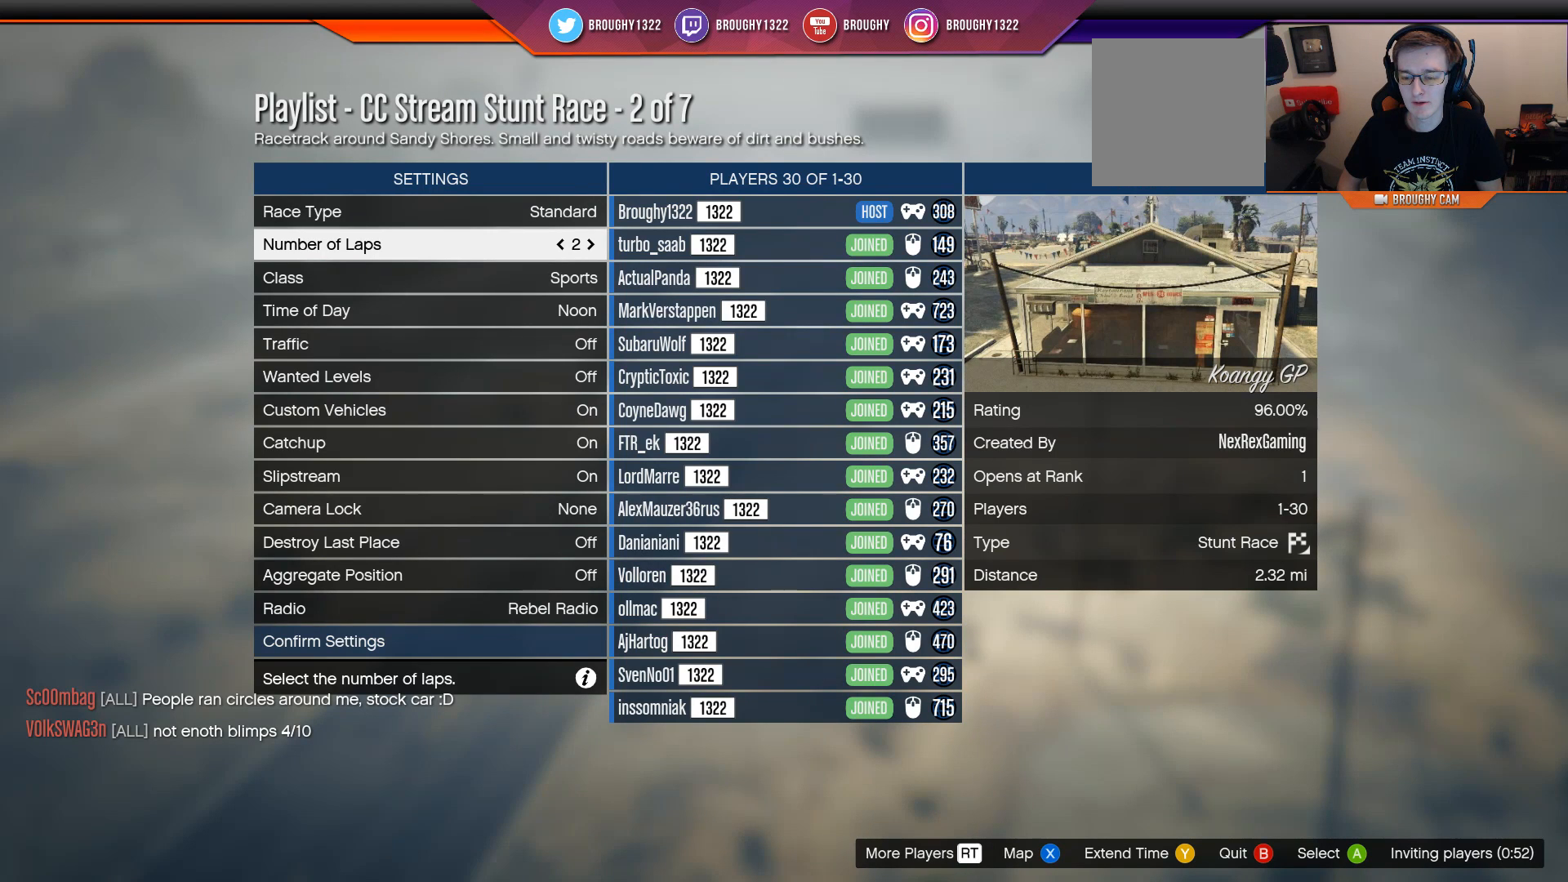
{"buttons": [], "left_stick": "center", "right_stick": "center", "events": [[134, "left_stick", "right"], [401, "left_stick", "center"]]}
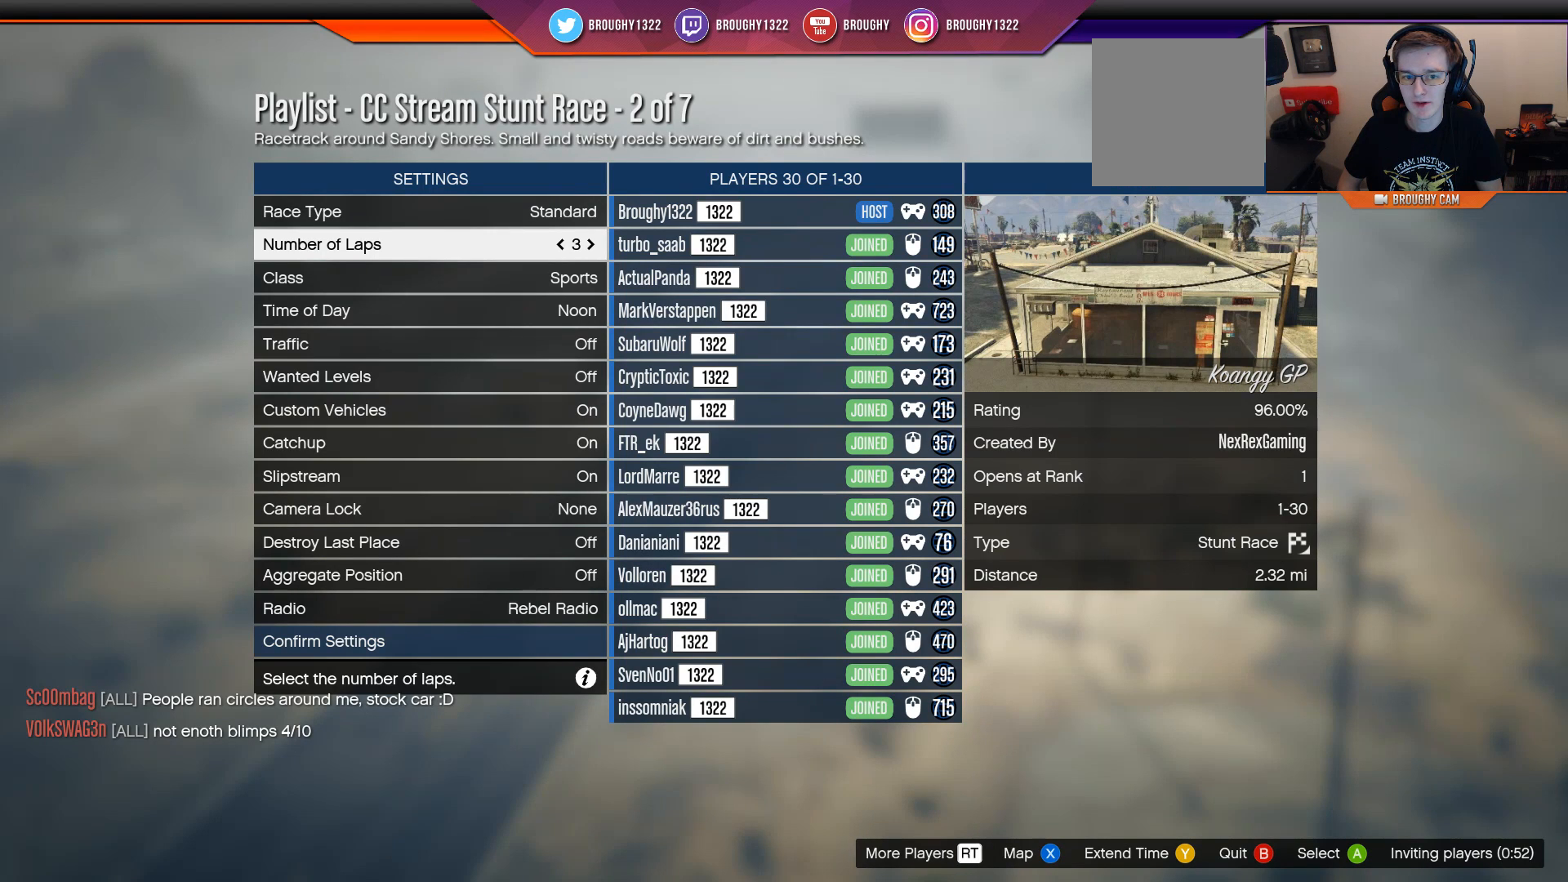
{"buttons": [], "left_stick": "center", "right_stick": "center", "events": [[33, "left_stick", "right"], [200, "left_stick", "center"]]}
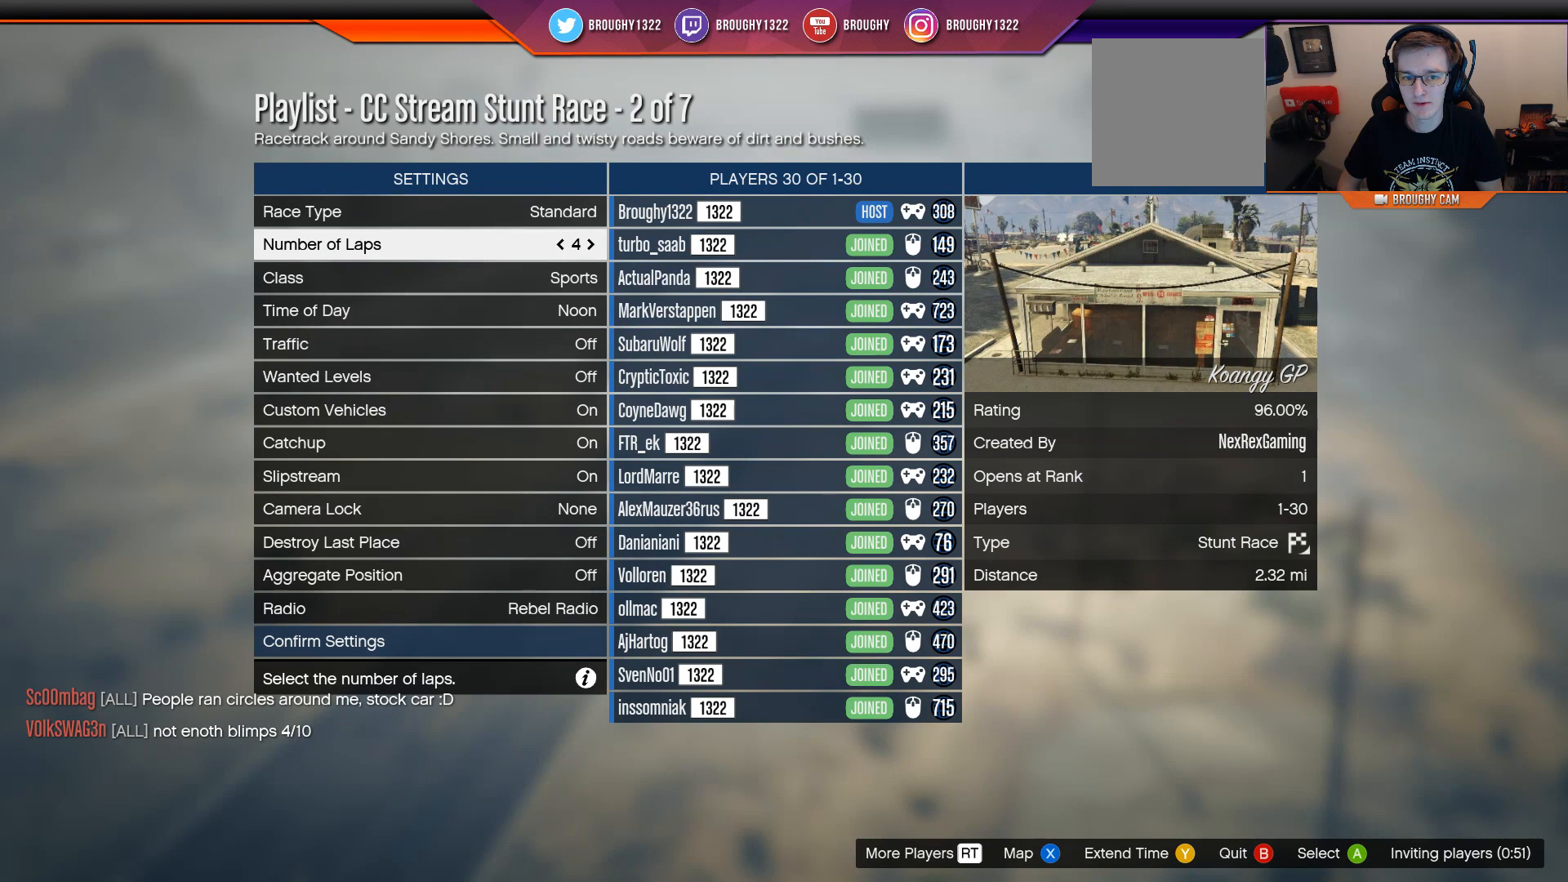
{"buttons": [], "left_stick": "center", "right_stick": "center", "events": []}
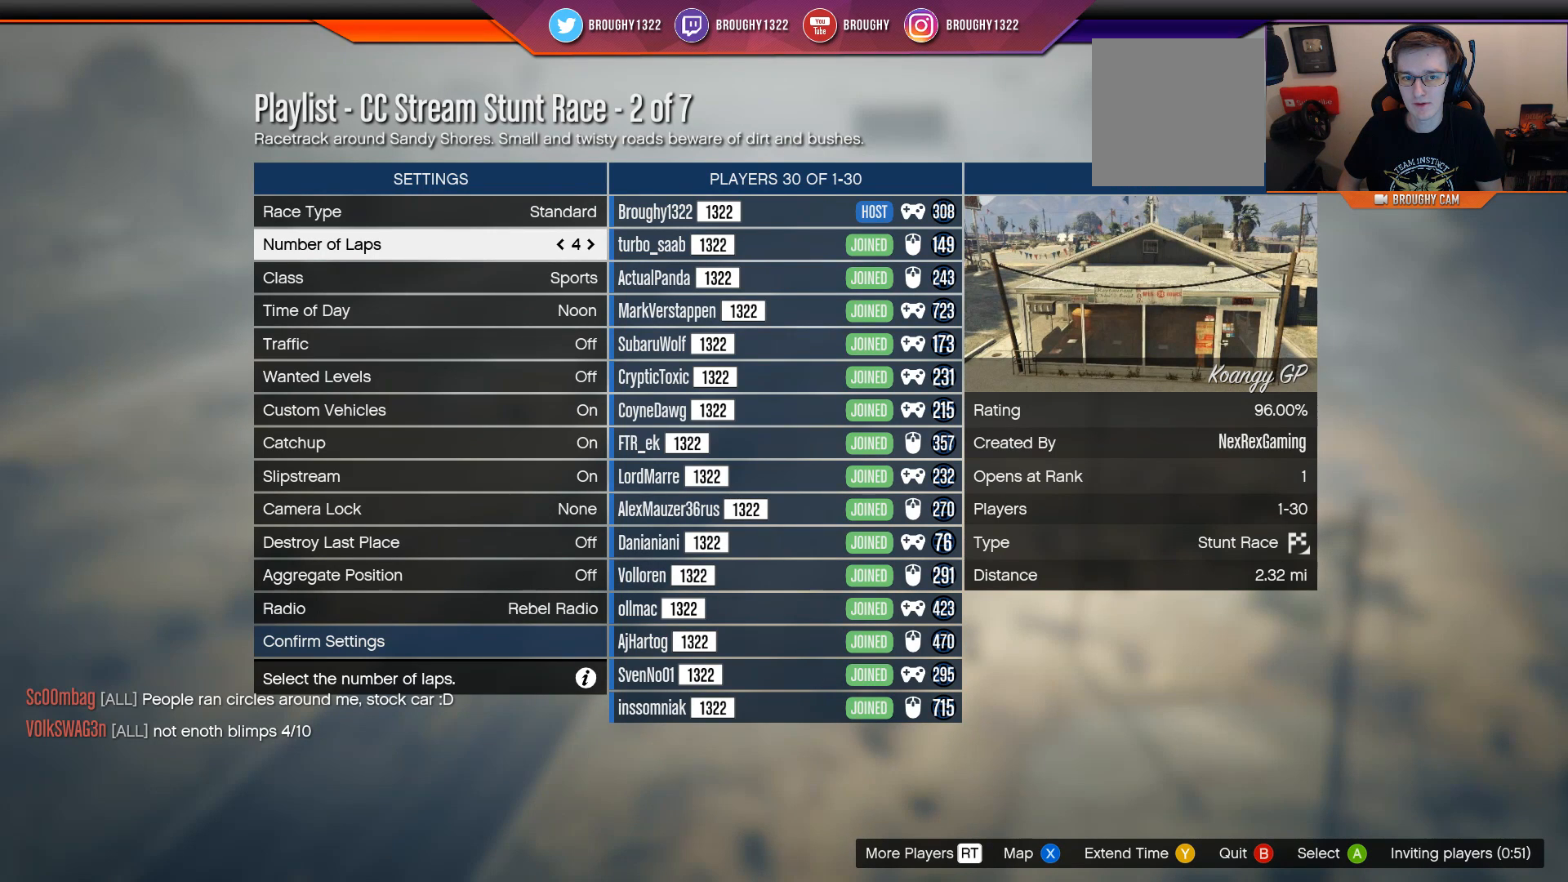
{"buttons": [], "left_stick": "down", "right_stick": "center", "events": [[117, "left_stick", "down"]]}
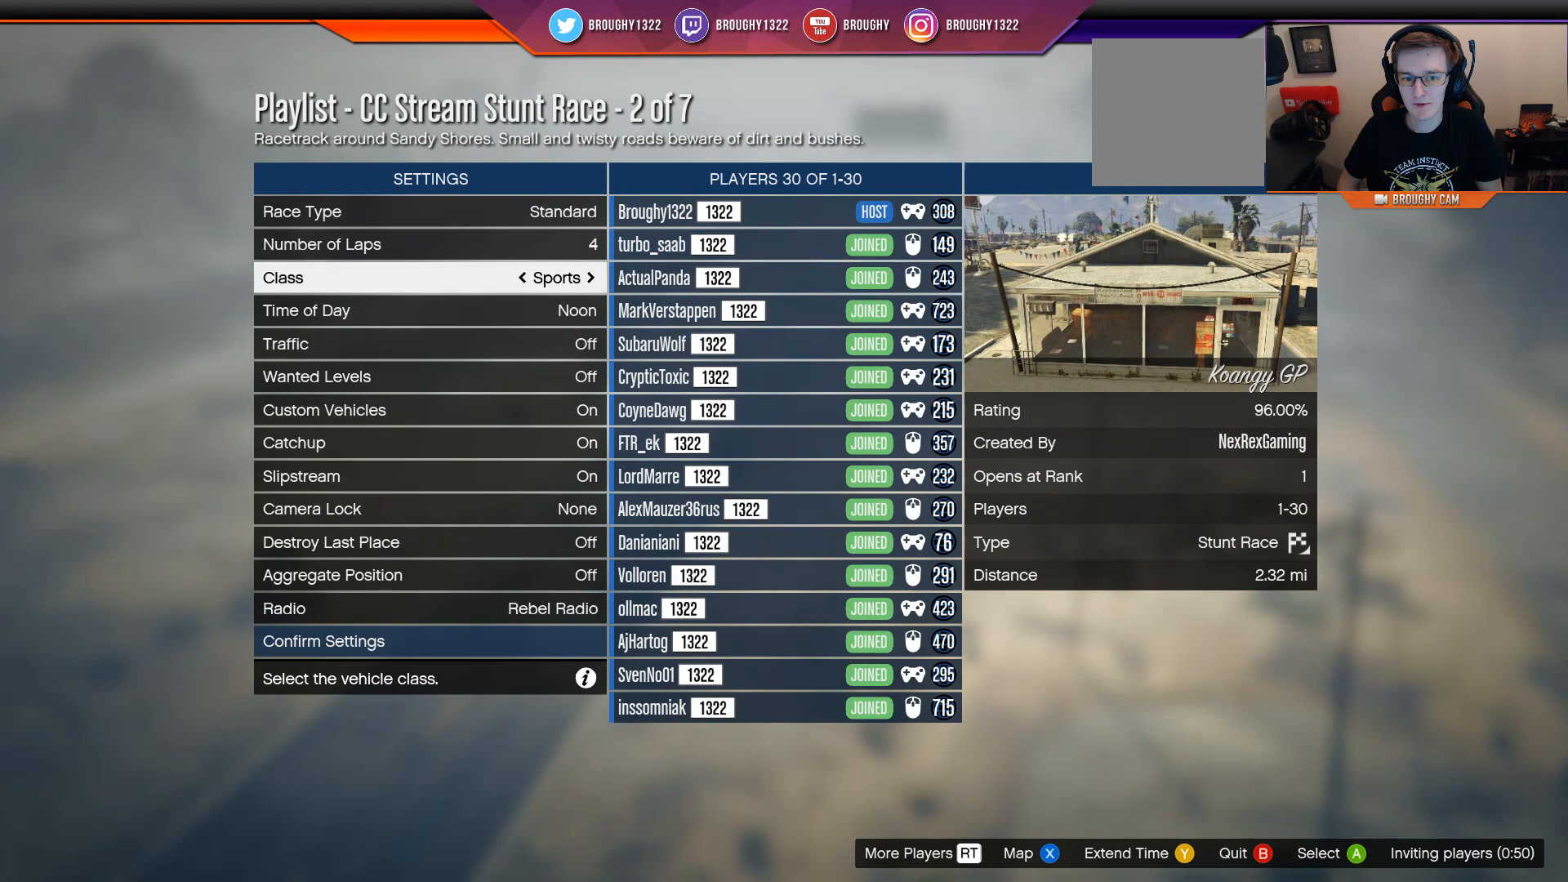
{"buttons": [], "left_stick": "center", "right_stick": "center", "events": [[17, "left_stick", "center"]]}
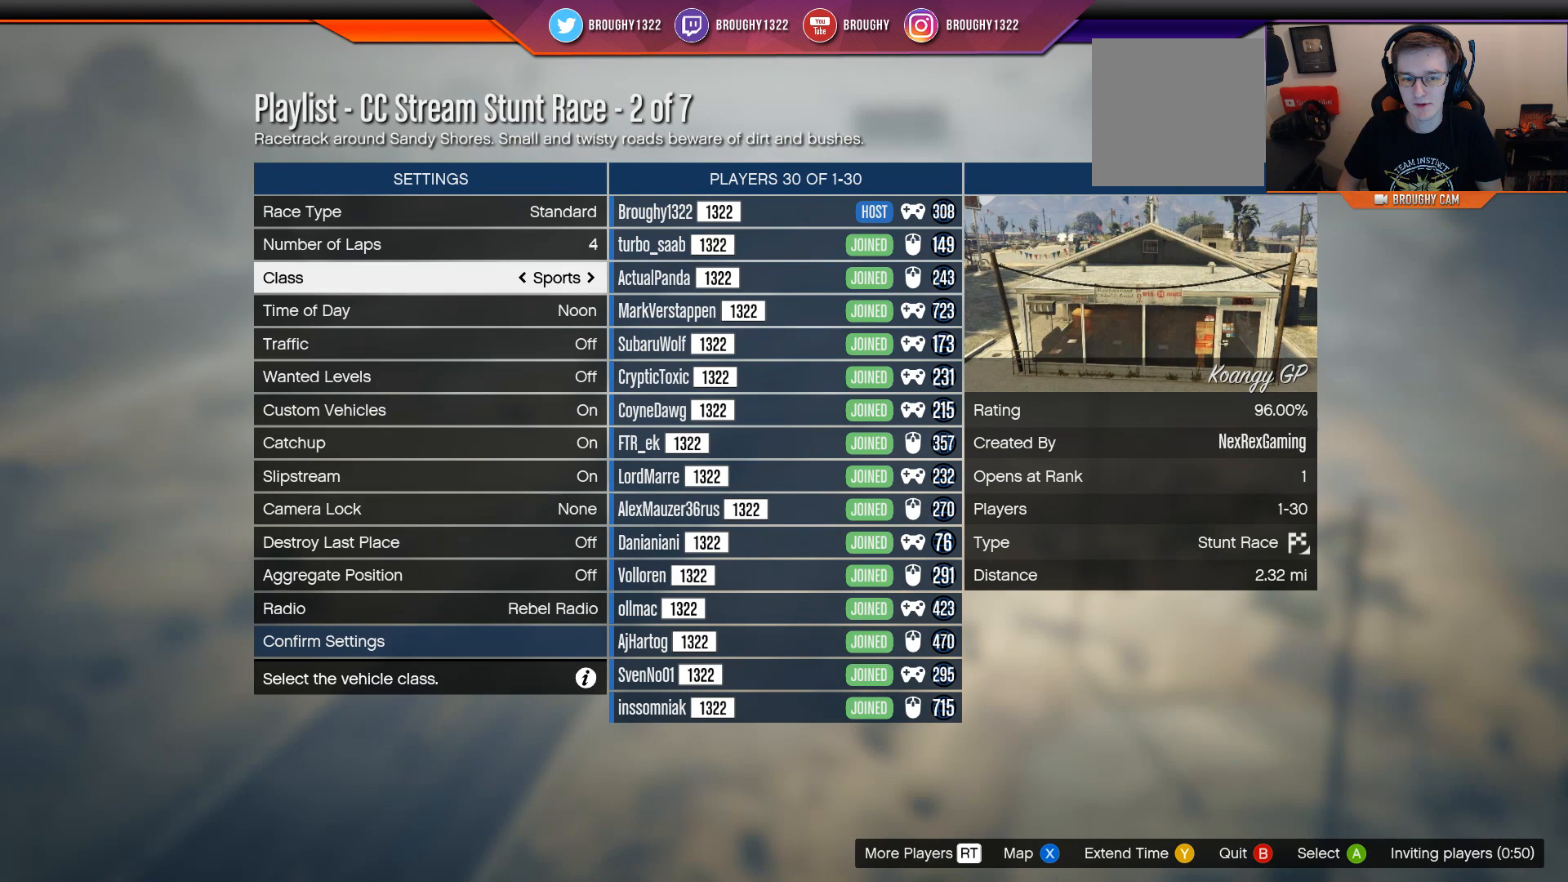
{"buttons": [], "left_stick": "center", "right_stick": "center", "events": []}
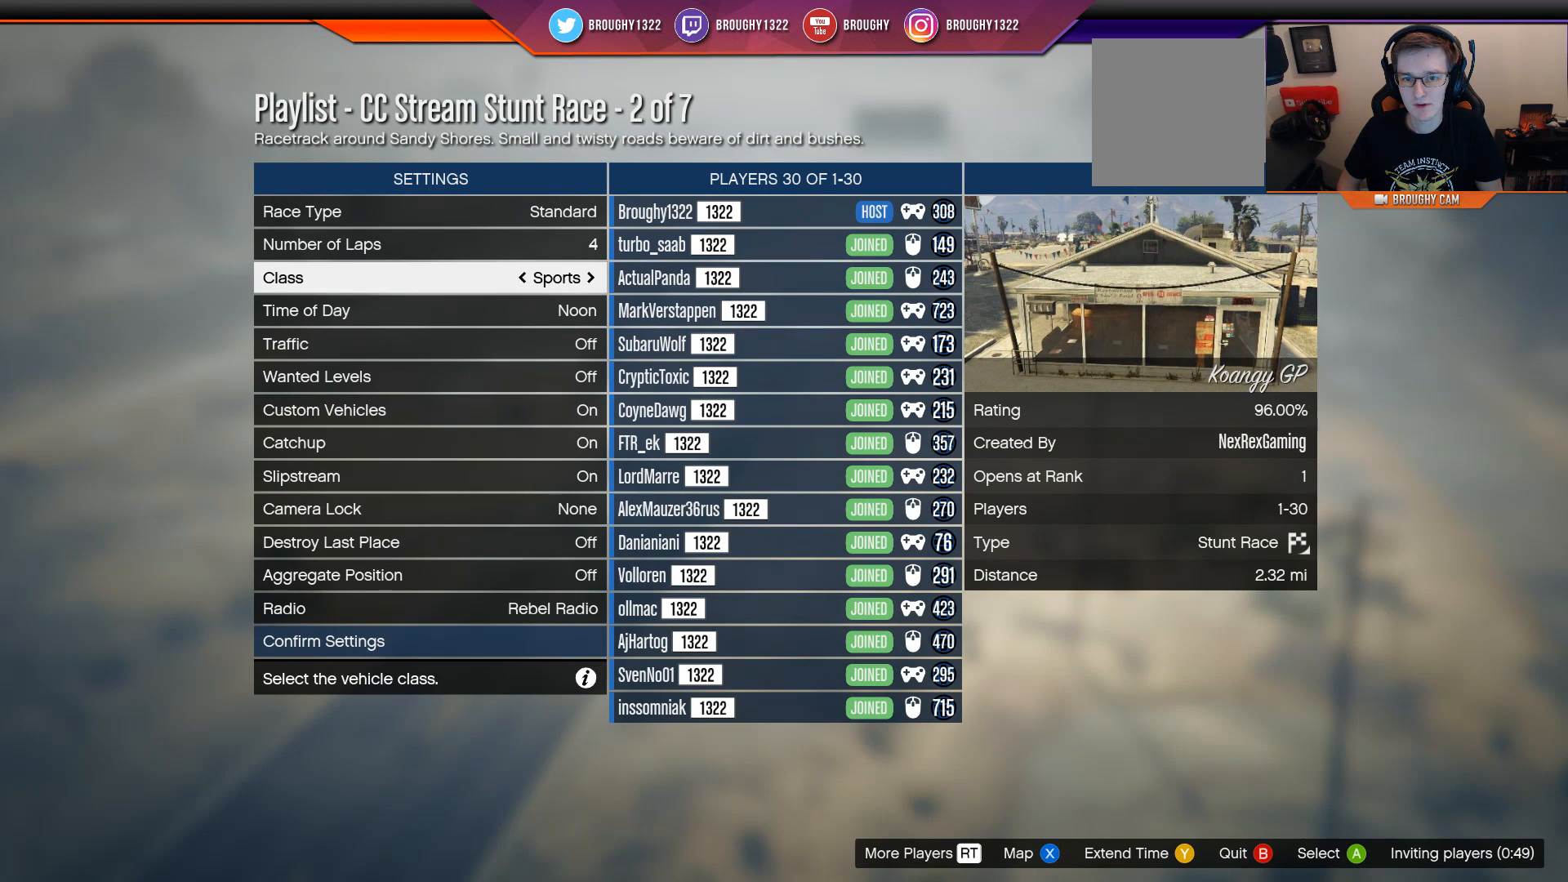
{"buttons": [], "left_stick": "center", "right_stick": "center", "events": []}
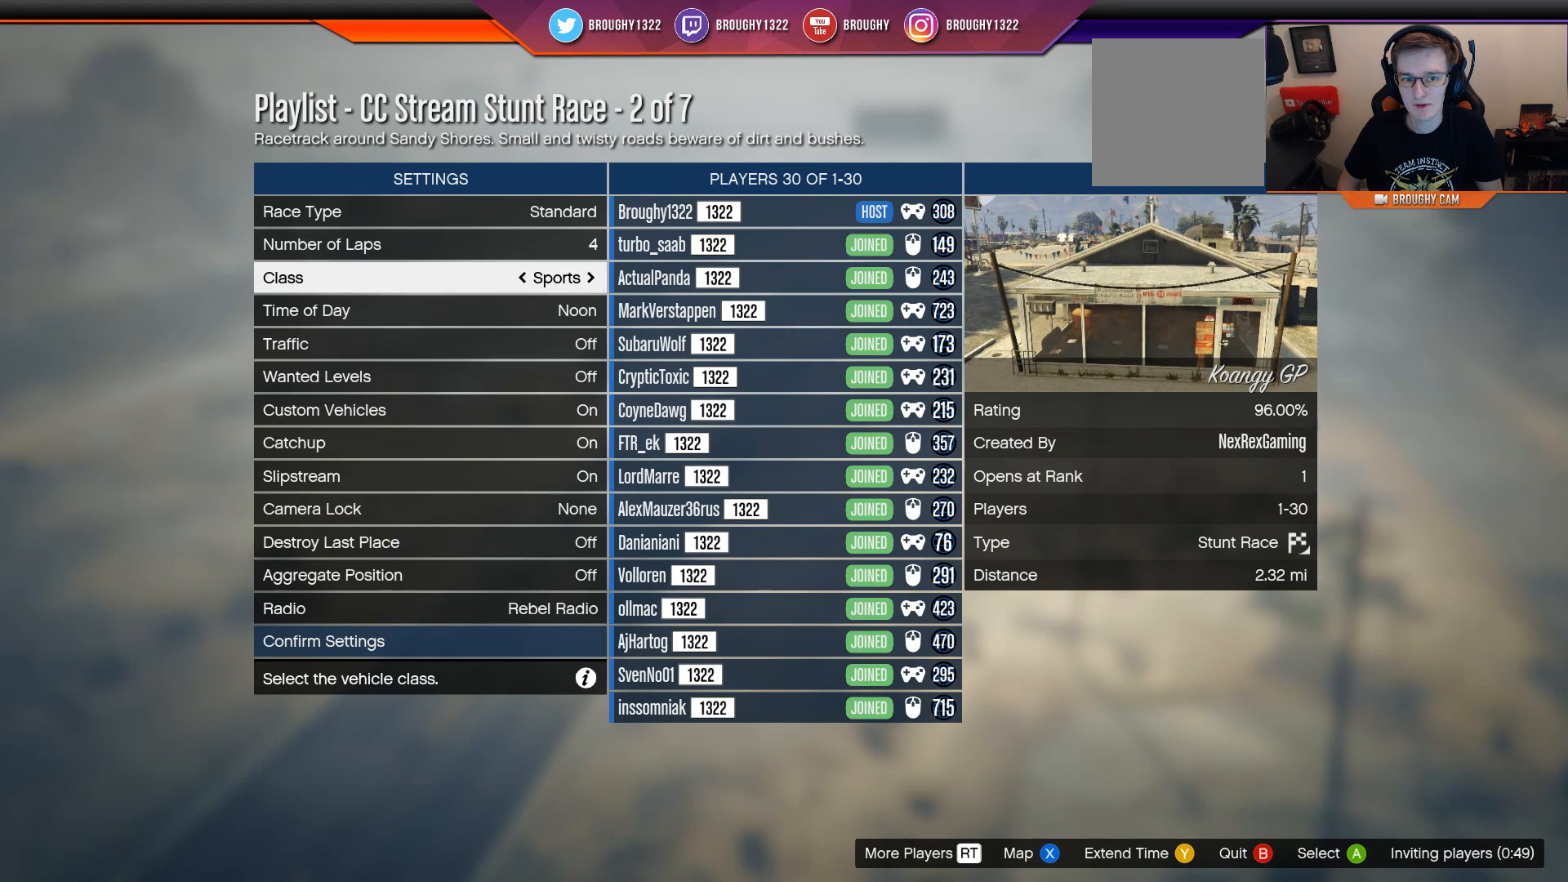
{"buttons": [], "left_stick": "center", "right_stick": "center", "events": [[67, "X", "down"], [200, "X", "up"]]}